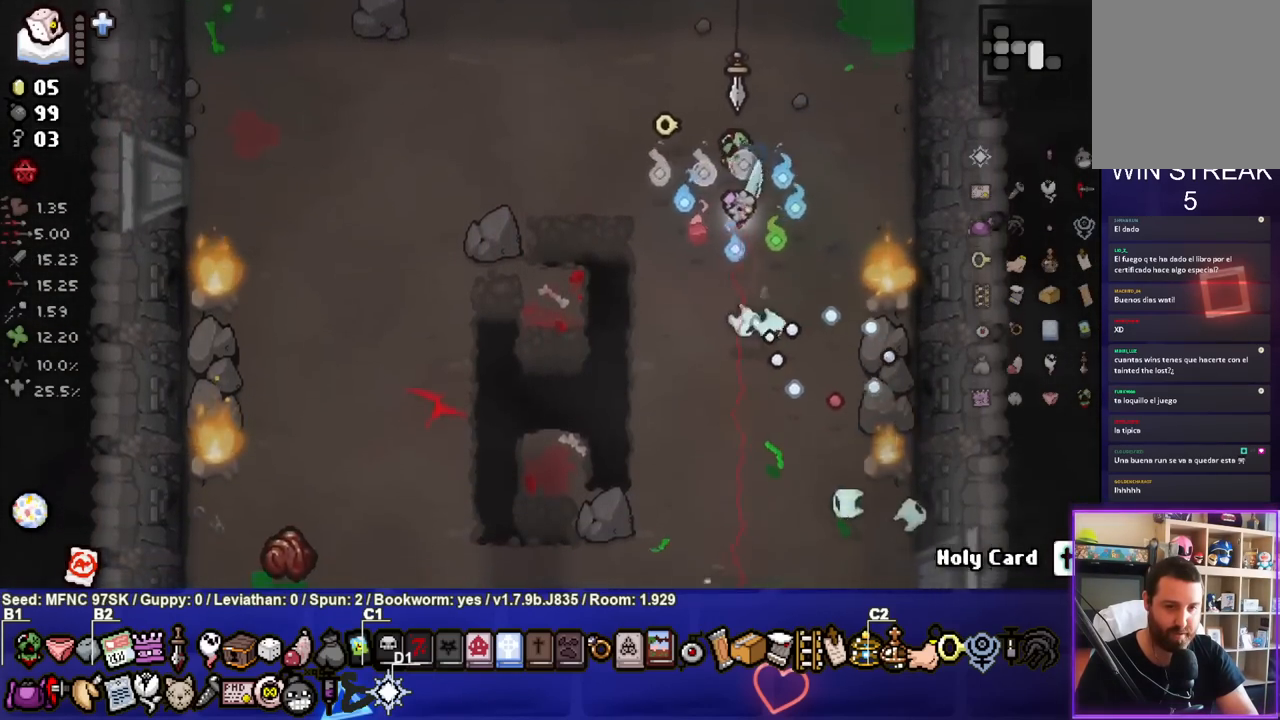
Gameplay with a controller (PlayStation layout); each line is a JSON object with the inputs held at the frame after it. "events" lists button and stick changes between this image and that frame as [ms after this image, input, new state], when the widget could be followed in between.
{"buttons": ["SQUARE"], "left_stick": "down", "right_stick": "center", "events": [[100, "left_stick", "center"], [200, "left_stick", "down"], [233, "CROSS", "up"], [317, "SQUARE", "down"]]}
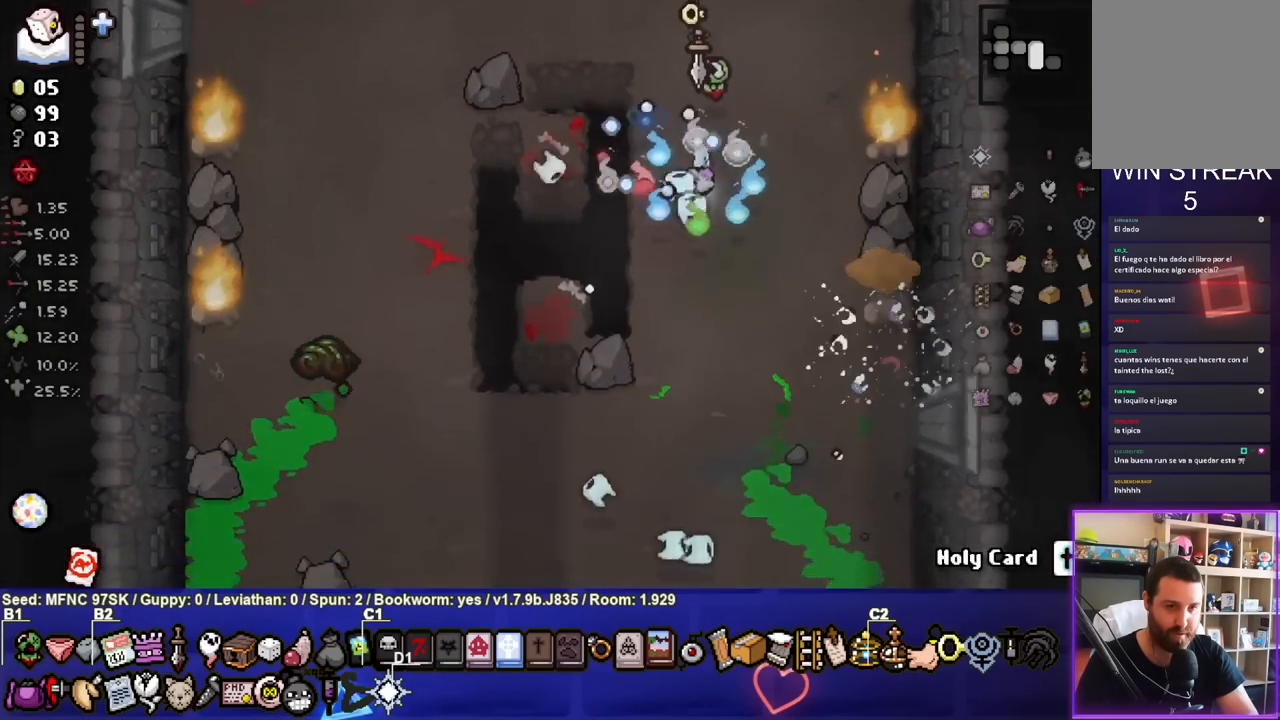
{"buttons": ["SQUARE"], "left_stick": "center", "right_stick": "center", "events": [[150, "left_stick", "center"], [250, "left_stick", "down"], [400, "left_stick", "center"]]}
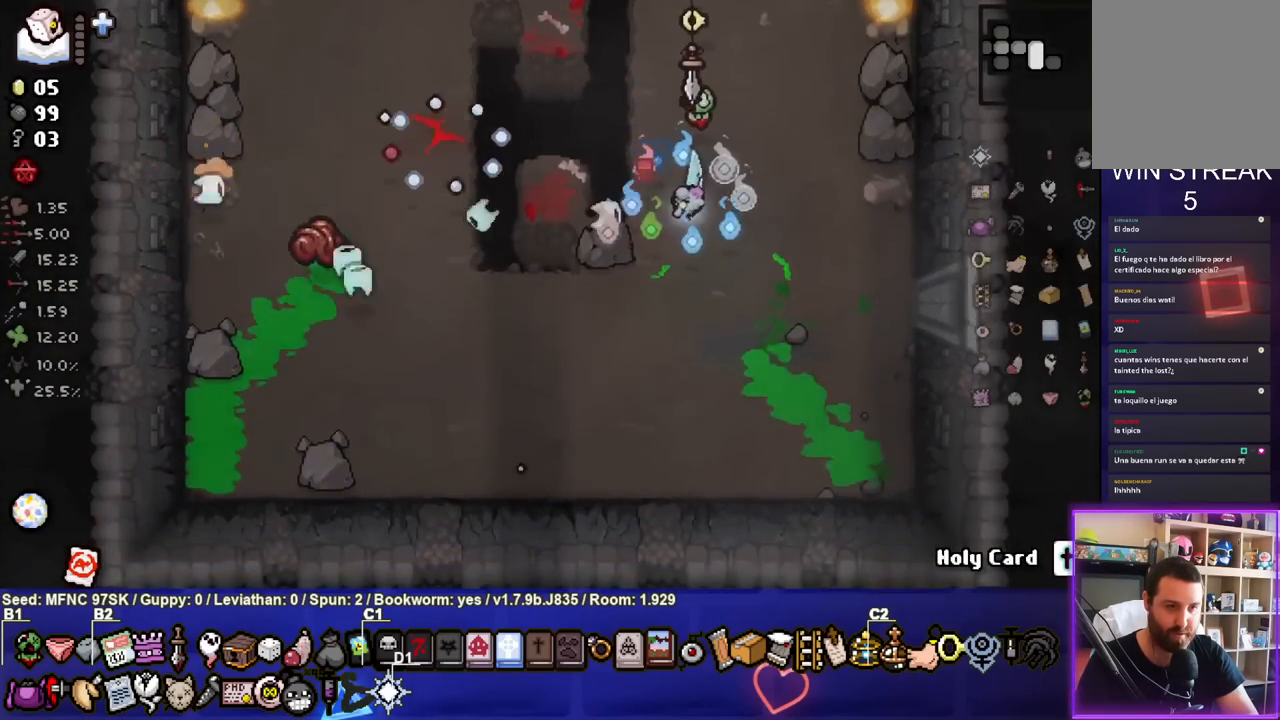
{"buttons": [], "left_stick": "down-left", "right_stick": "center", "events": [[17, "left_stick", "down"], [183, "left_stick", "center"], [283, "left_stick", "down-left"], [367, "SQUARE", "up"]]}
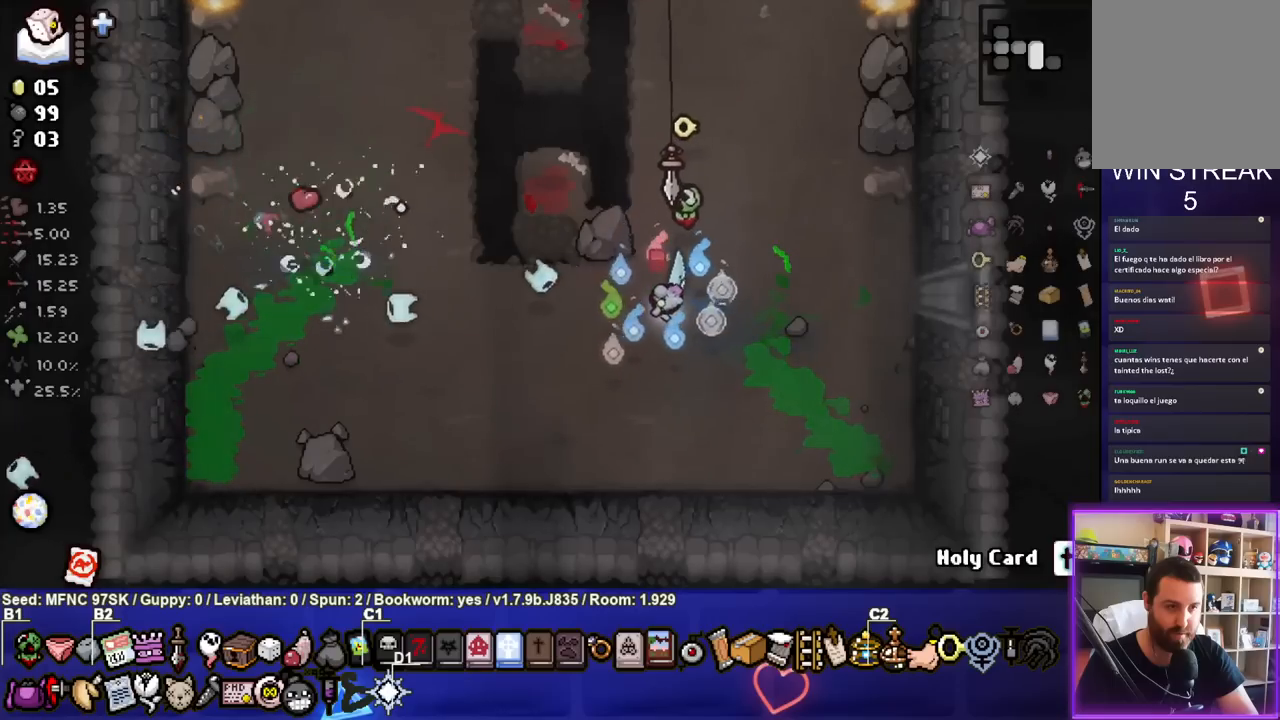
{"buttons": [], "left_stick": "up-left", "right_stick": "center", "events": [[33, "left_stick", "center"], [117, "left_stick", "down-left"], [267, "left_stick", "left"], [383, "left_stick", "up-left"]]}
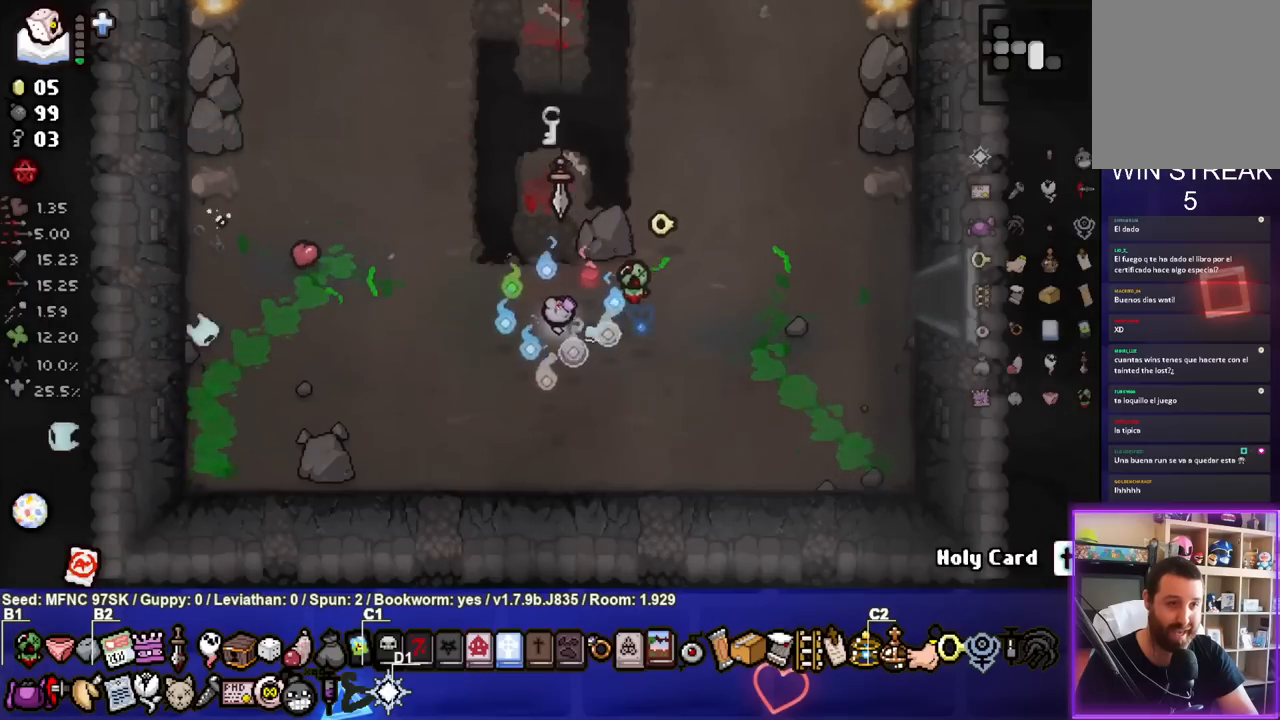
{"buttons": [], "left_stick": "down-left", "right_stick": "center", "events": [[17, "left_stick", "up"], [417, "left_stick", "left"], [467, "left_stick", "down-left"]]}
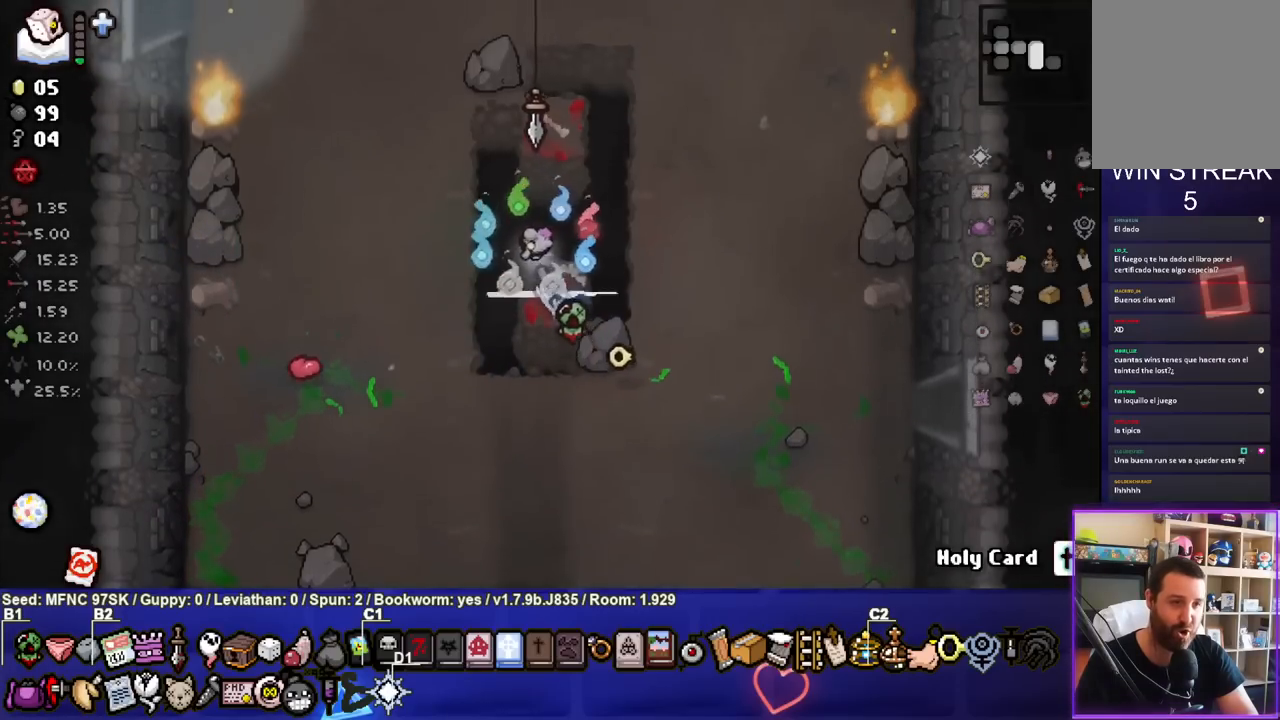
{"buttons": [], "left_stick": "down-right", "right_stick": "center", "events": [[133, "left_stick", "down"], [450, "left_stick", "down-right"]]}
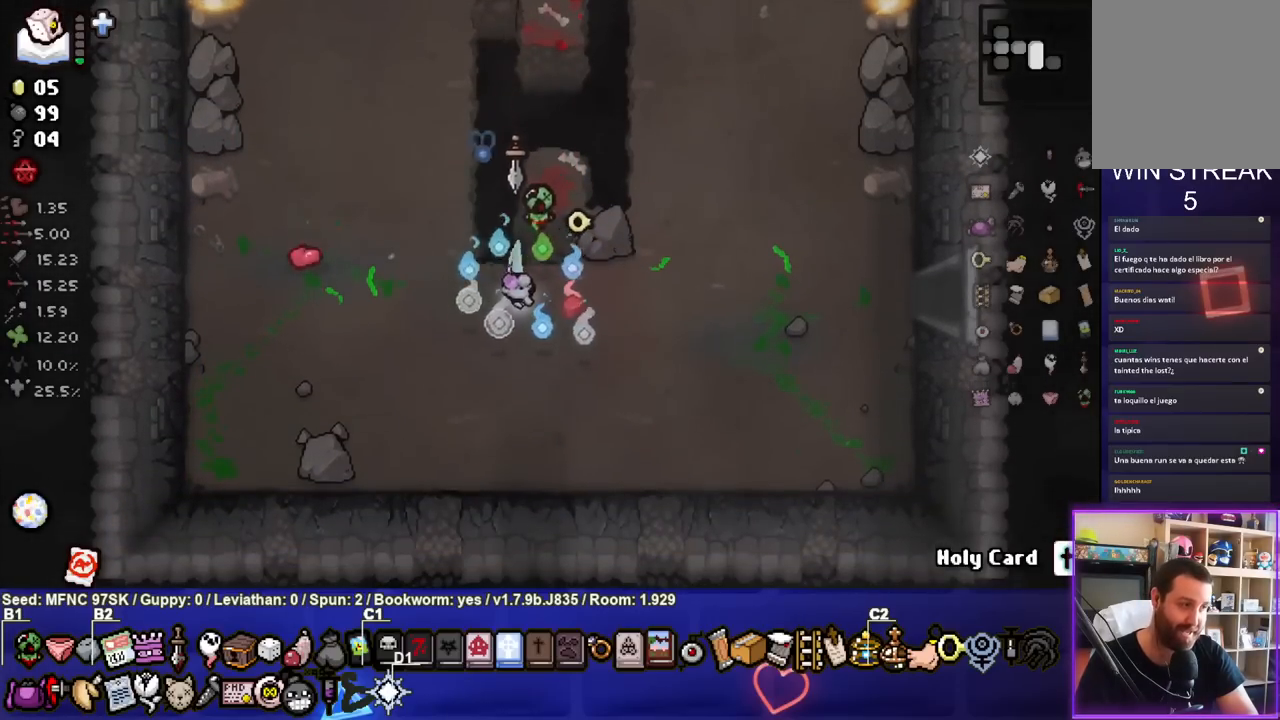
{"buttons": [], "left_stick": "right", "right_stick": "center", "events": [[50, "left_stick", "right"]]}
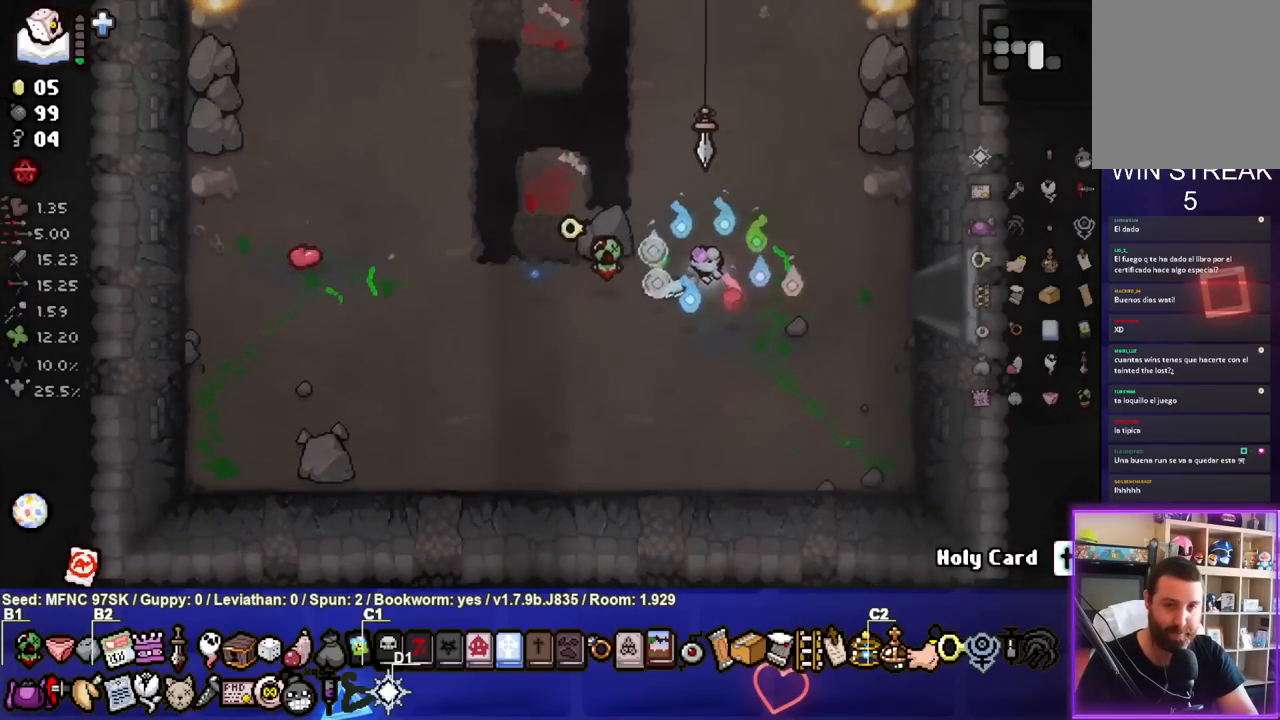
{"buttons": [], "left_stick": "right", "right_stick": "center", "events": [[250, "left_stick", "down-right"], [450, "left_stick", "right"]]}
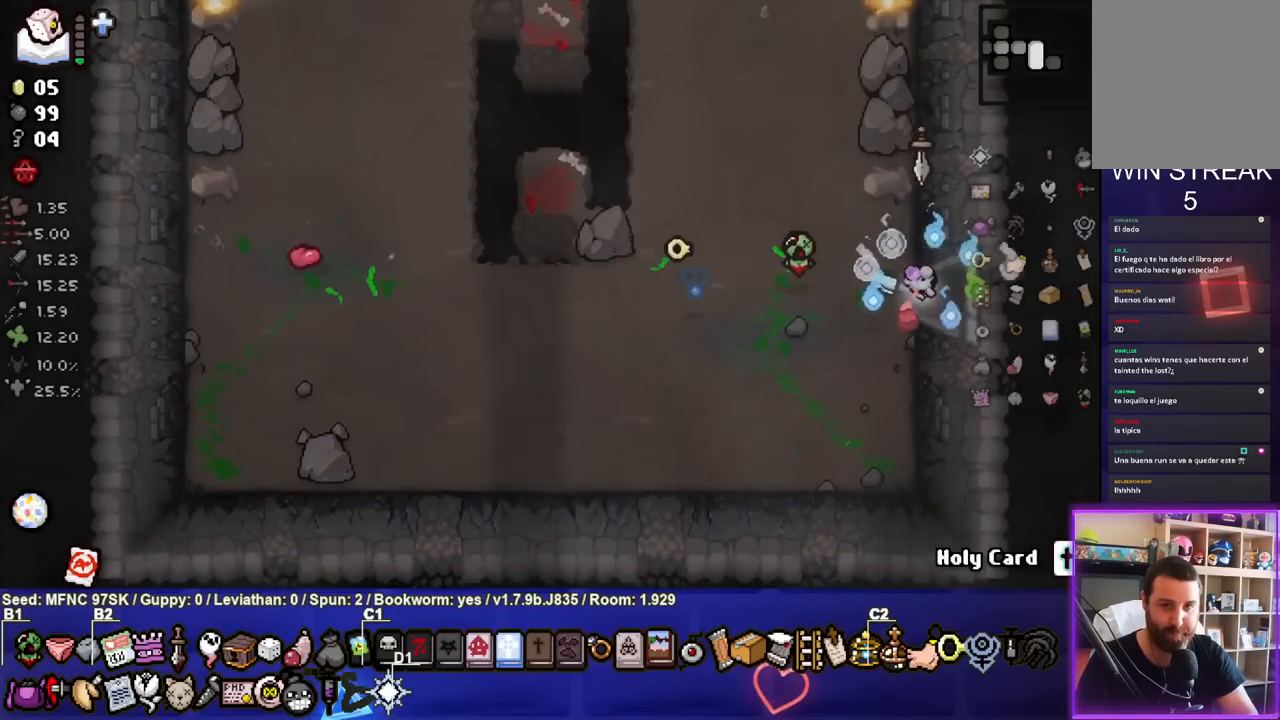
{"buttons": ["CIRCLE"], "left_stick": "center", "right_stick": "center", "events": [[217, "left_stick", "center"], [233, "CIRCLE", "down"]]}
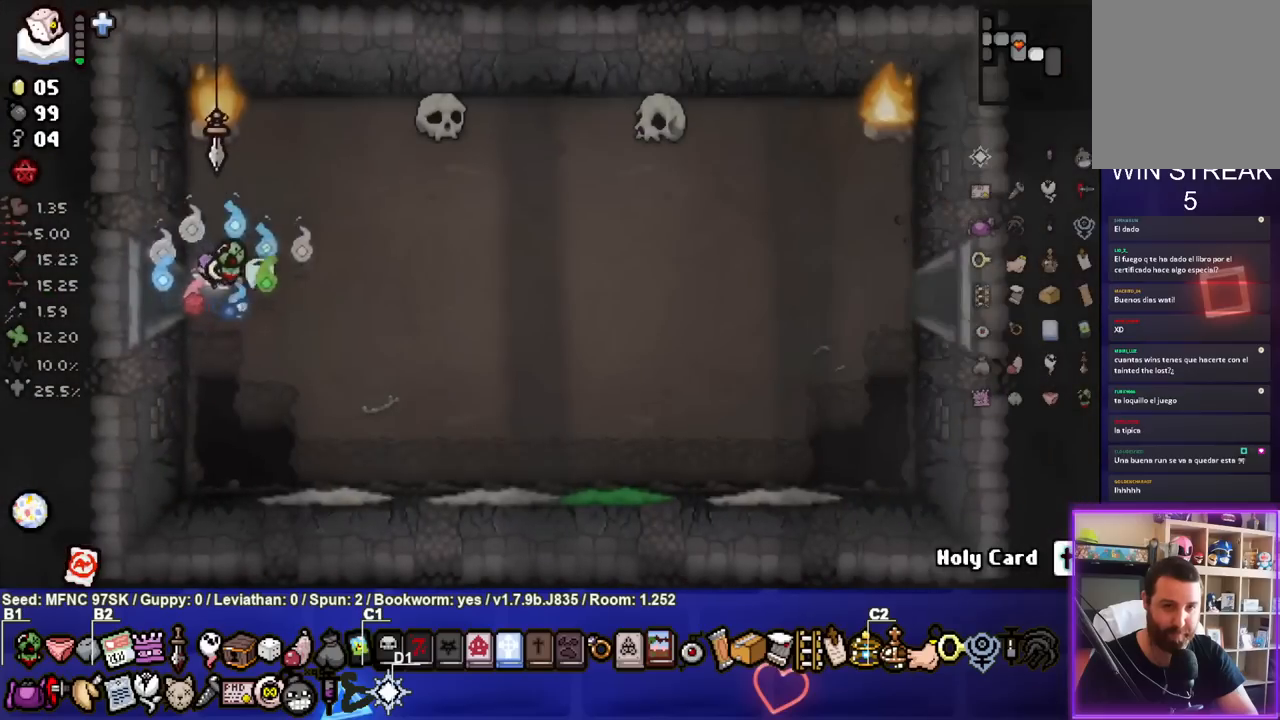
{"buttons": ["CIRCLE"], "left_stick": "down", "right_stick": "center", "events": [[217, "left_stick", "down-right"], [333, "left_stick", "down"]]}
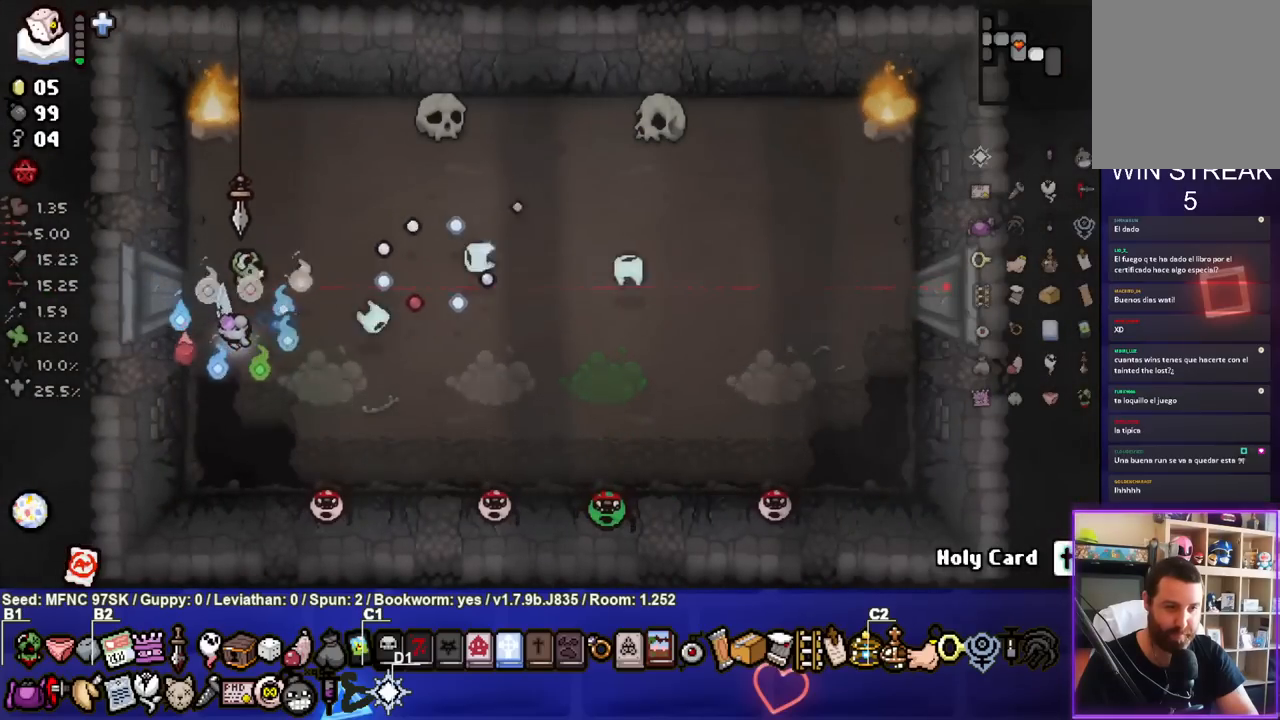
{"buttons": ["CIRCLE"], "left_stick": "down-left", "right_stick": "center", "events": [[250, "left_stick", "center"], [383, "left_stick", "down-left"]]}
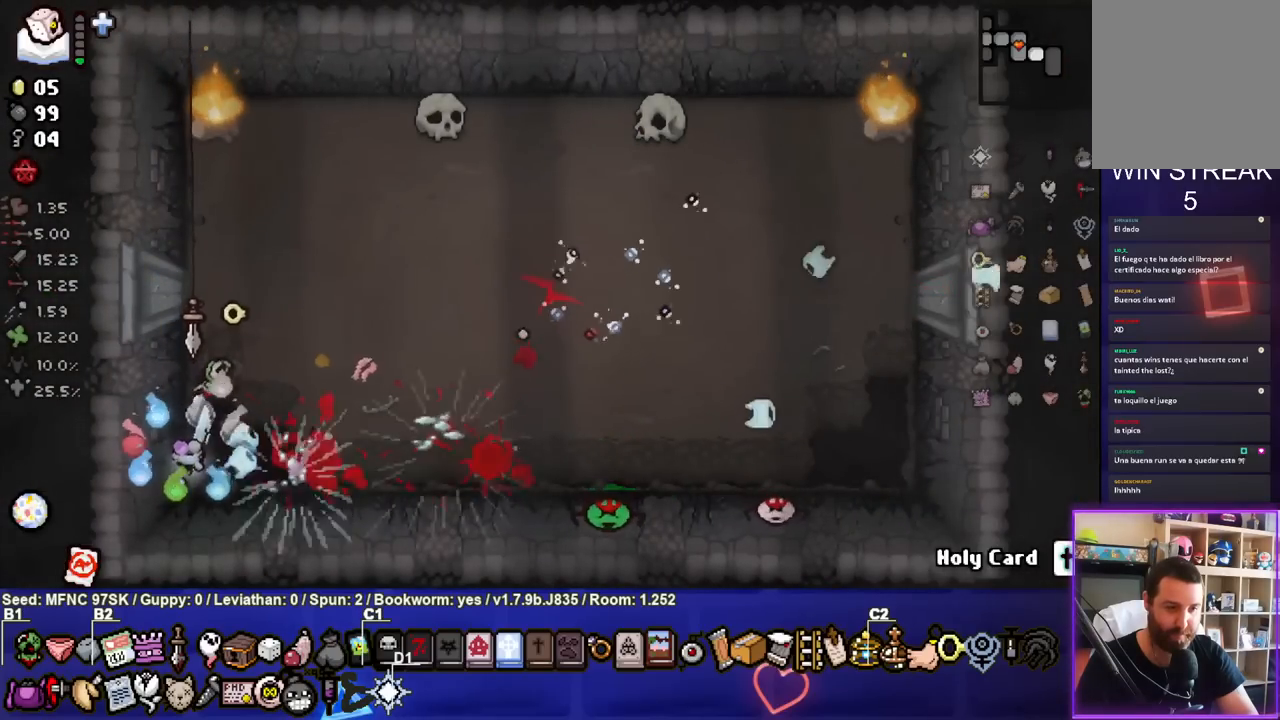
{"buttons": ["CIRCLE"], "left_stick": "right", "right_stick": "center", "events": [[33, "left_stick", "center"], [183, "left_stick", "right"]]}
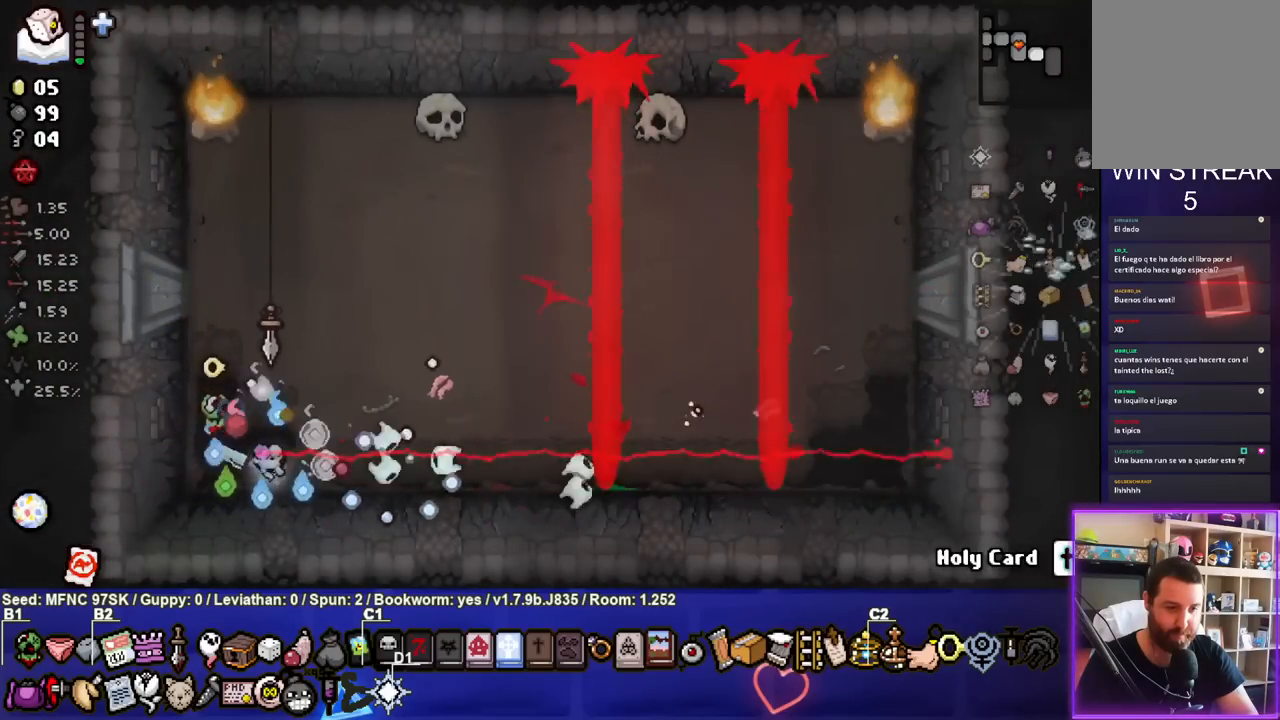
{"buttons": [], "left_stick": "up-right", "right_stick": "center", "events": [[183, "left_stick", "center"], [283, "left_stick", "up-right"], [383, "CIRCLE", "up"]]}
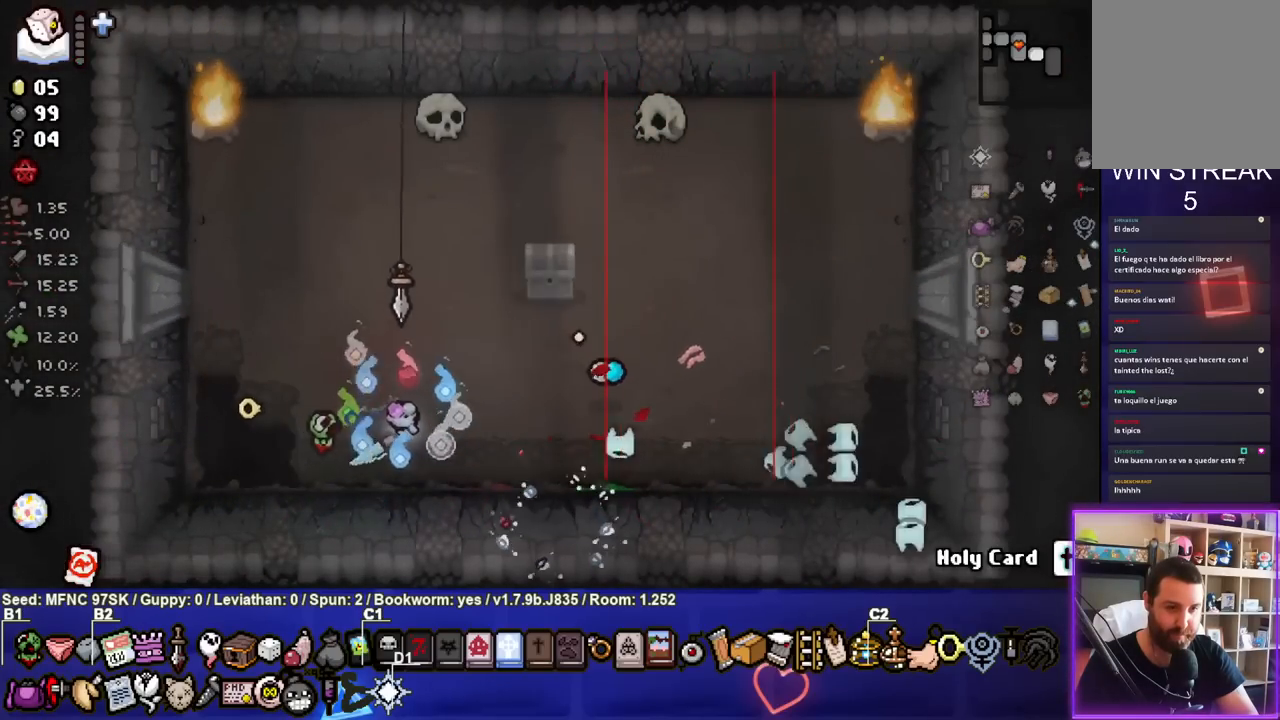
{"buttons": [], "left_stick": "up-right", "right_stick": "center", "events": []}
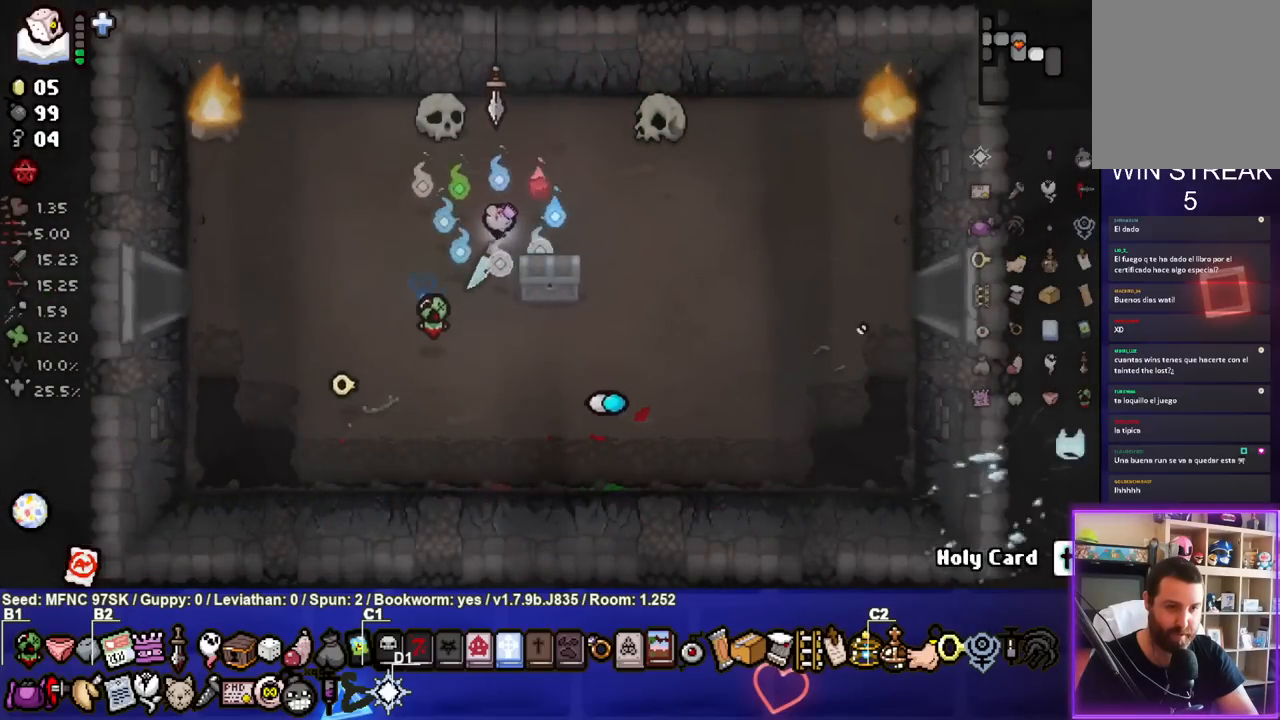
{"buttons": [], "left_stick": "down-left", "right_stick": "center", "events": [[300, "left_stick", "center"], [450, "left_stick", "left"], [500, "left_stick", "down-left"]]}
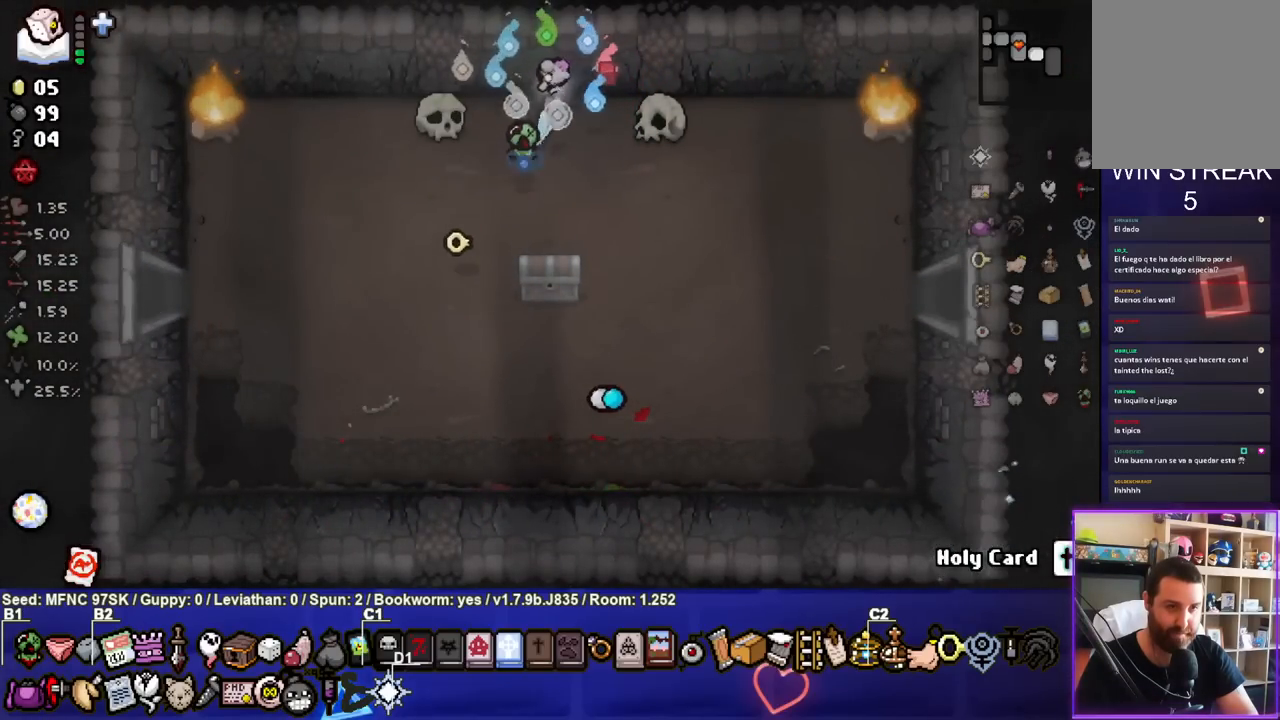
{"buttons": [], "left_stick": "down", "right_stick": "center", "events": [[33, "L1", "down"], [117, "L1", "up"], [117, "left_stick", "down"]]}
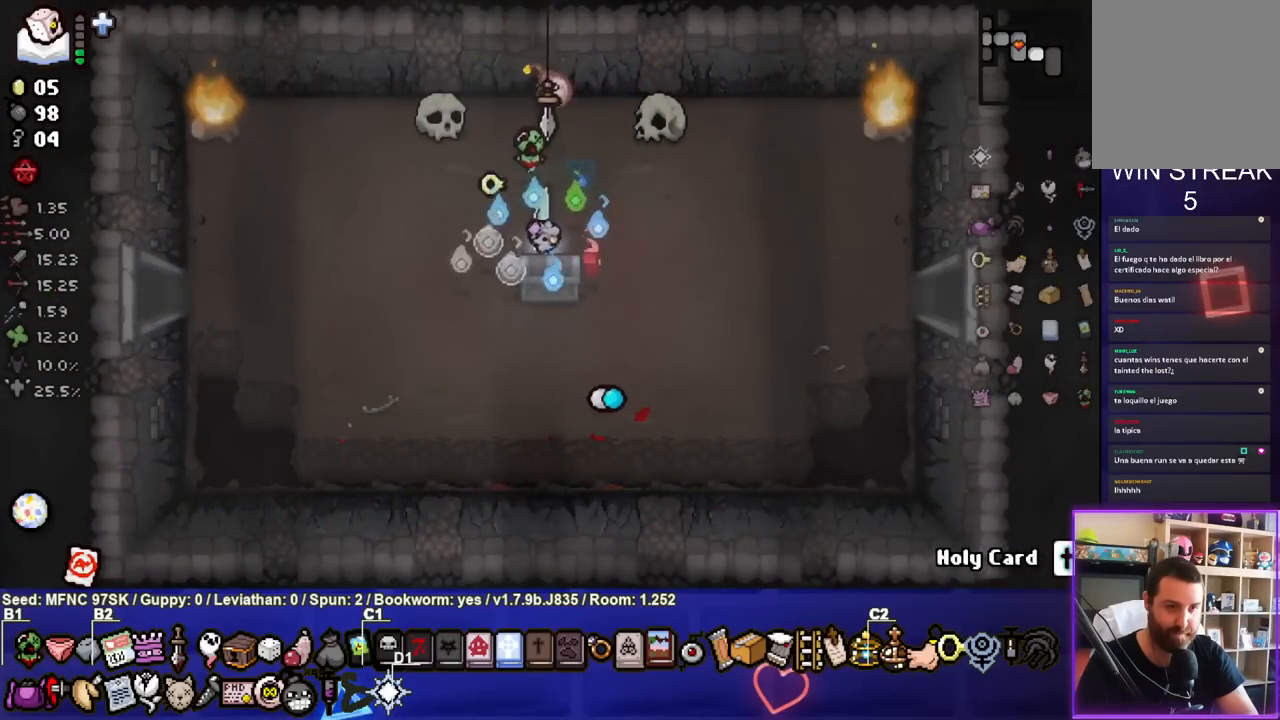
{"buttons": [], "left_stick": "center", "right_stick": "center", "events": [[67, "left_stick", "down-left"], [500, "left_stick", "center"]]}
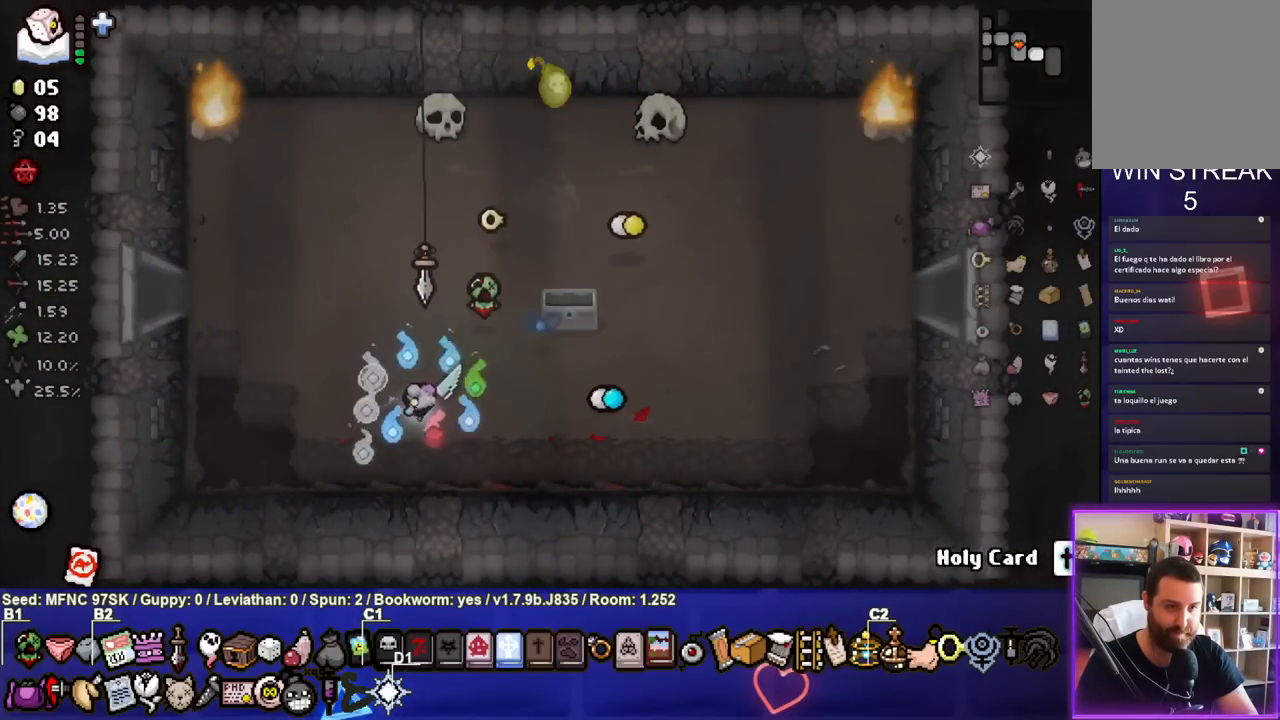
{"buttons": [], "left_stick": "up-right", "right_stick": "center", "events": [[233, "left_stick", "up"], [333, "left_stick", "center"], [450, "left_stick", "up-right"]]}
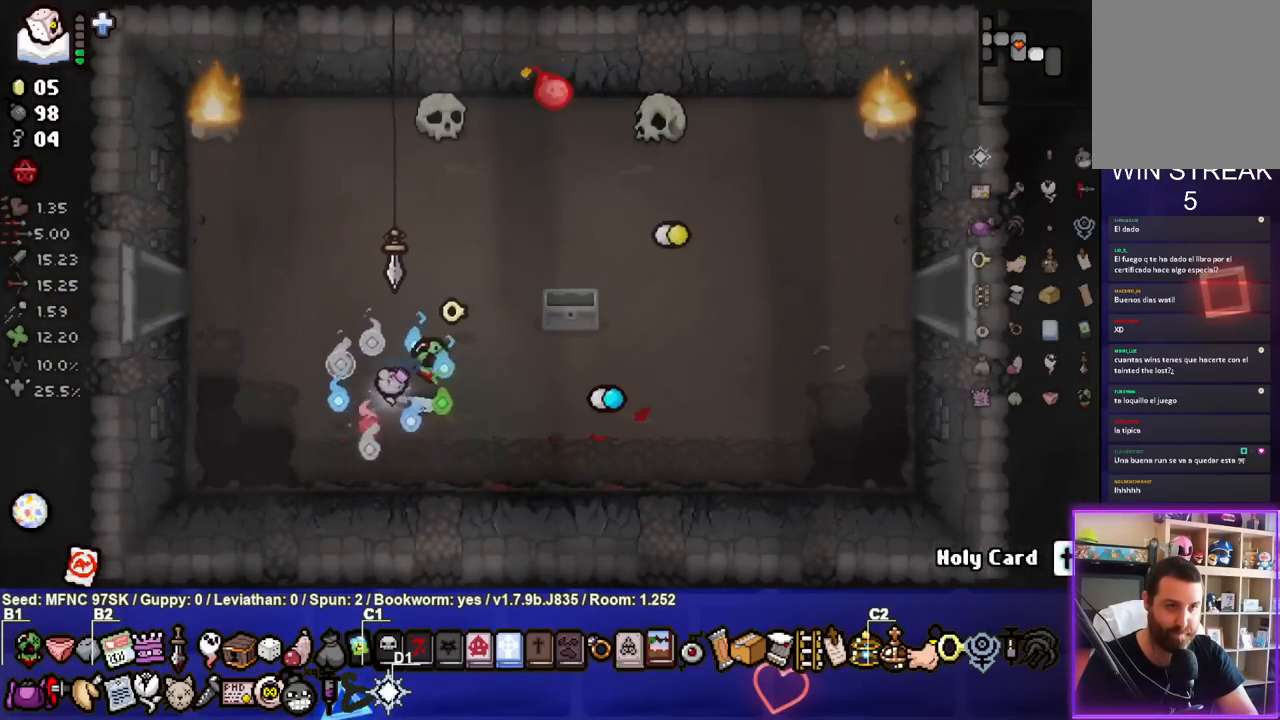
{"buttons": [], "left_stick": "center", "right_stick": "center", "events": [[467, "left_stick", "center"]]}
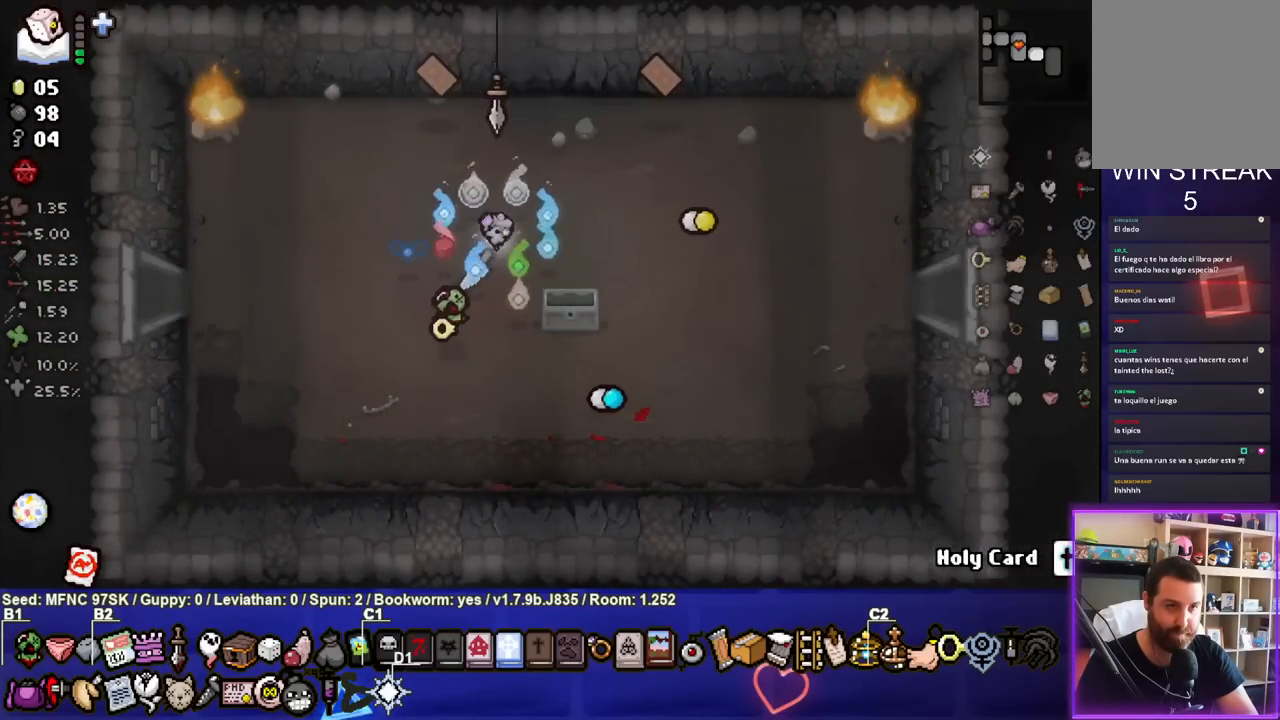
{"buttons": [], "left_stick": "right", "right_stick": "center", "events": [[50, "left_stick", "up-left"], [450, "left_stick", "right"]]}
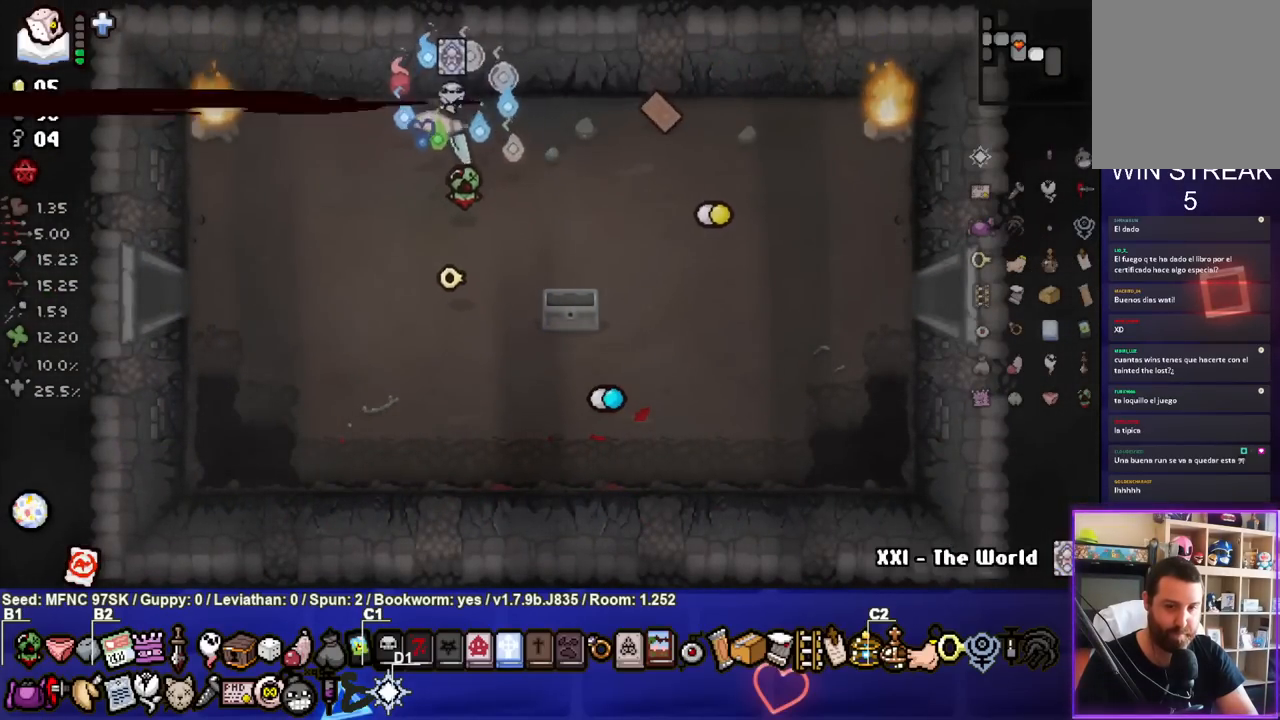
{"buttons": [], "left_stick": "down-left", "right_stick": "center", "events": [[500, "left_stick", "down-left"]]}
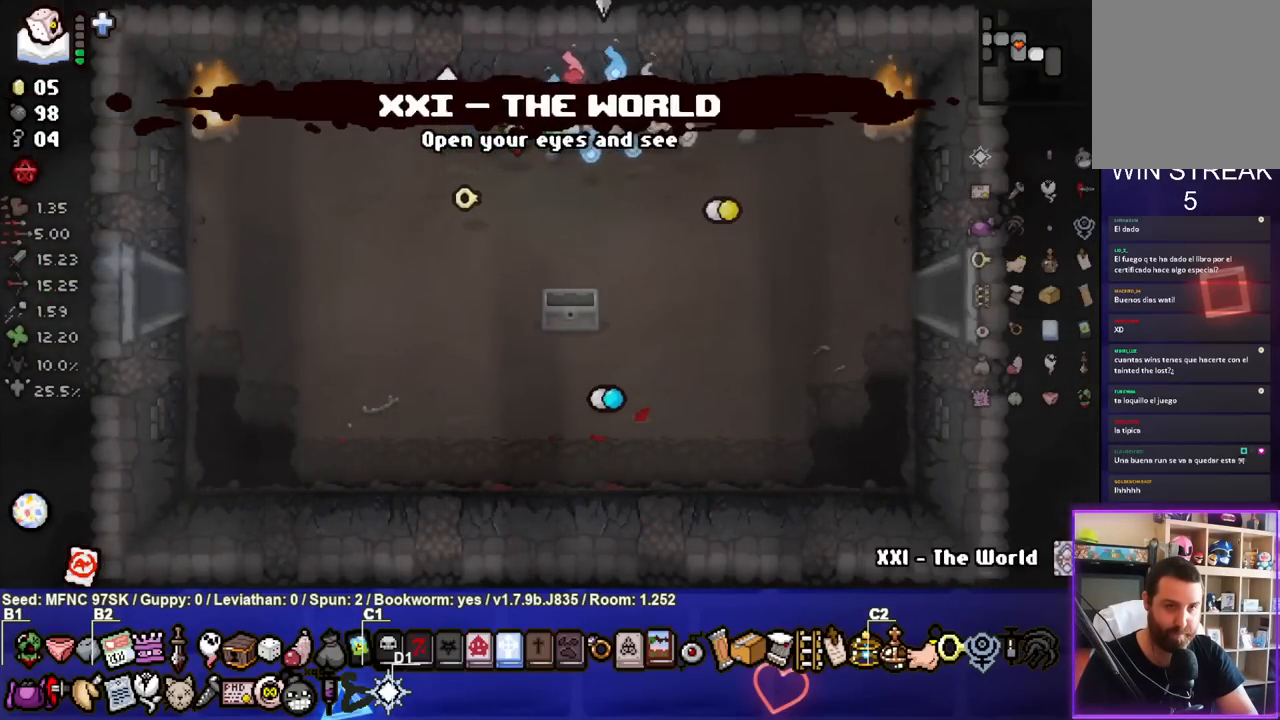
{"buttons": [], "left_stick": "center", "right_stick": "center", "events": [[200, "R1", "down"], [300, "left_stick", "center"], [317, "R1", "up"]]}
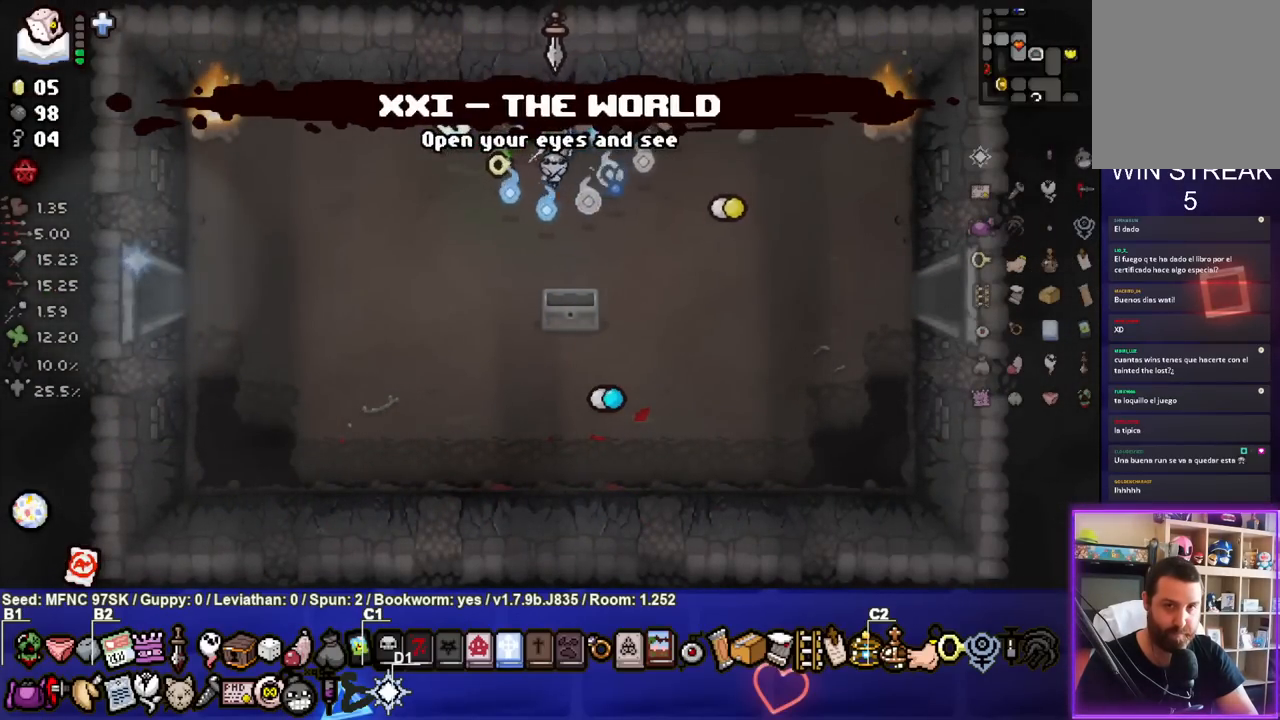
{"buttons": [], "left_stick": "center", "right_stick": "center", "events": [[67, "left_stick", "up-right"], [450, "left_stick", "center"]]}
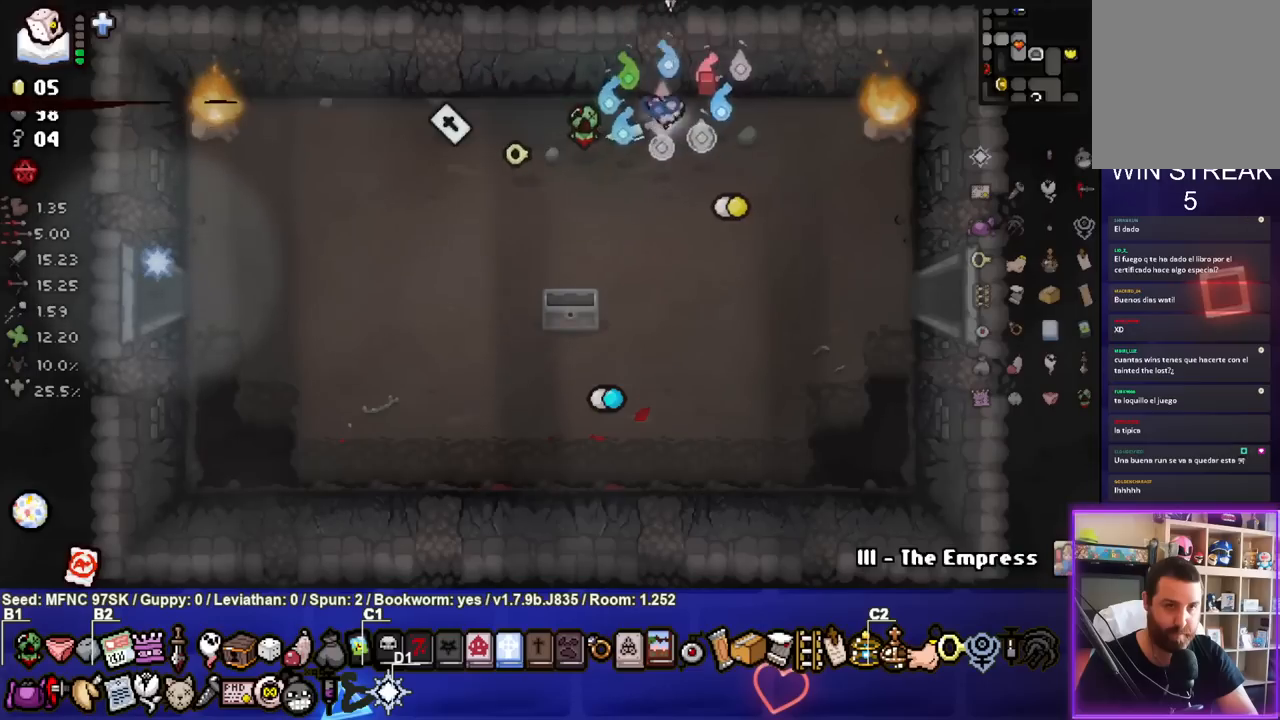
{"buttons": [], "left_stick": "left", "right_stick": "center", "events": [[17, "left_stick", "down-left"], [367, "left_stick", "left"]]}
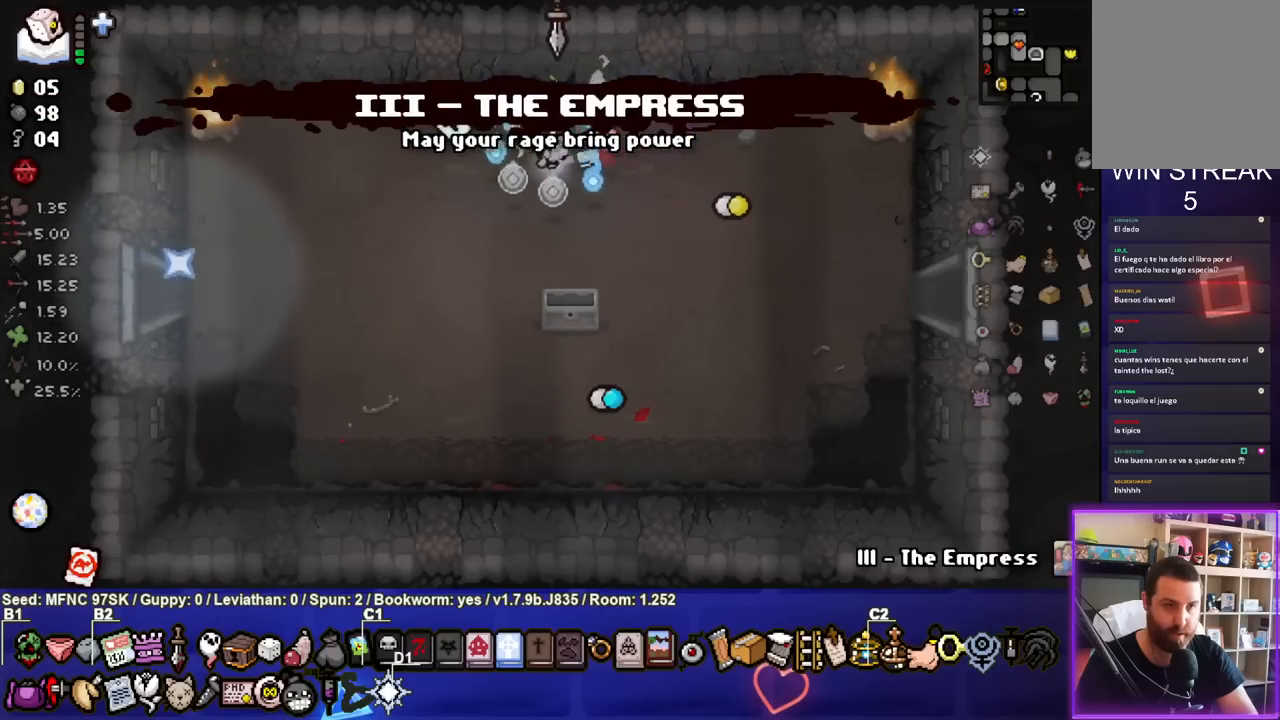
{"buttons": [], "left_stick": "down-right", "right_stick": "center", "events": [[283, "left_stick", "down"], [433, "left_stick", "down-right"]]}
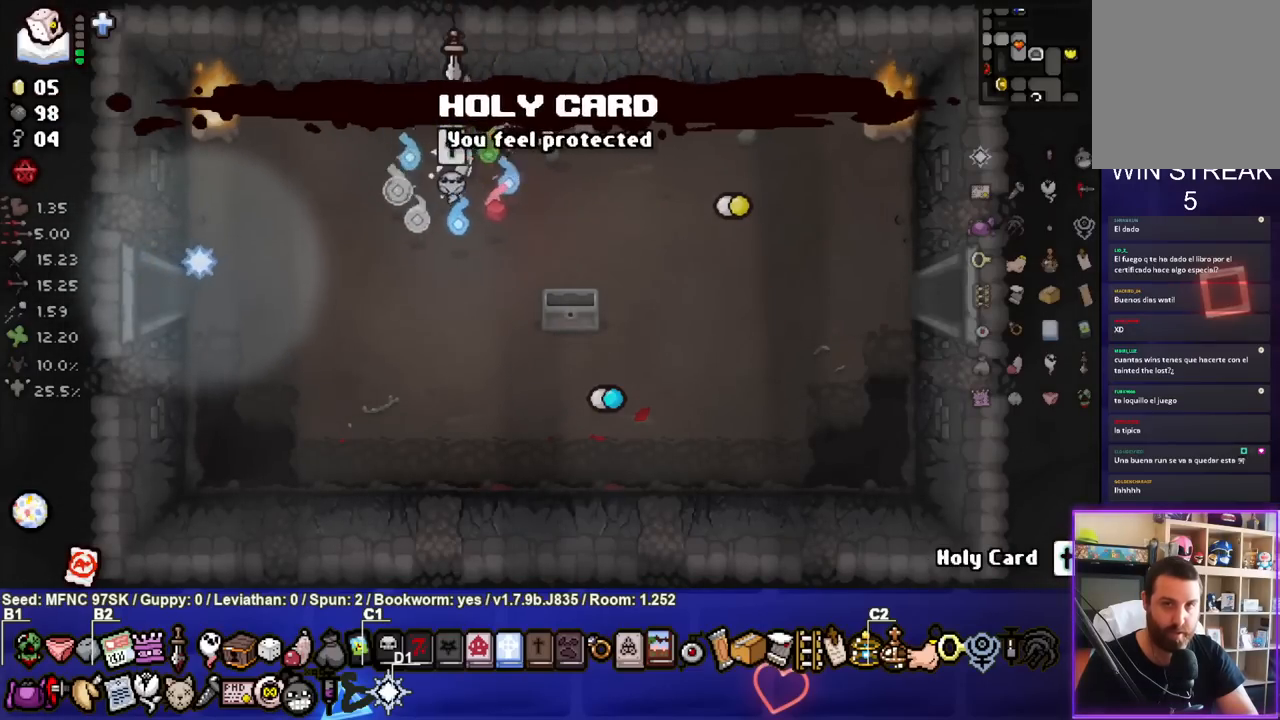
{"buttons": [], "left_stick": "center", "right_stick": "center", "events": [[167, "left_stick", "center"]]}
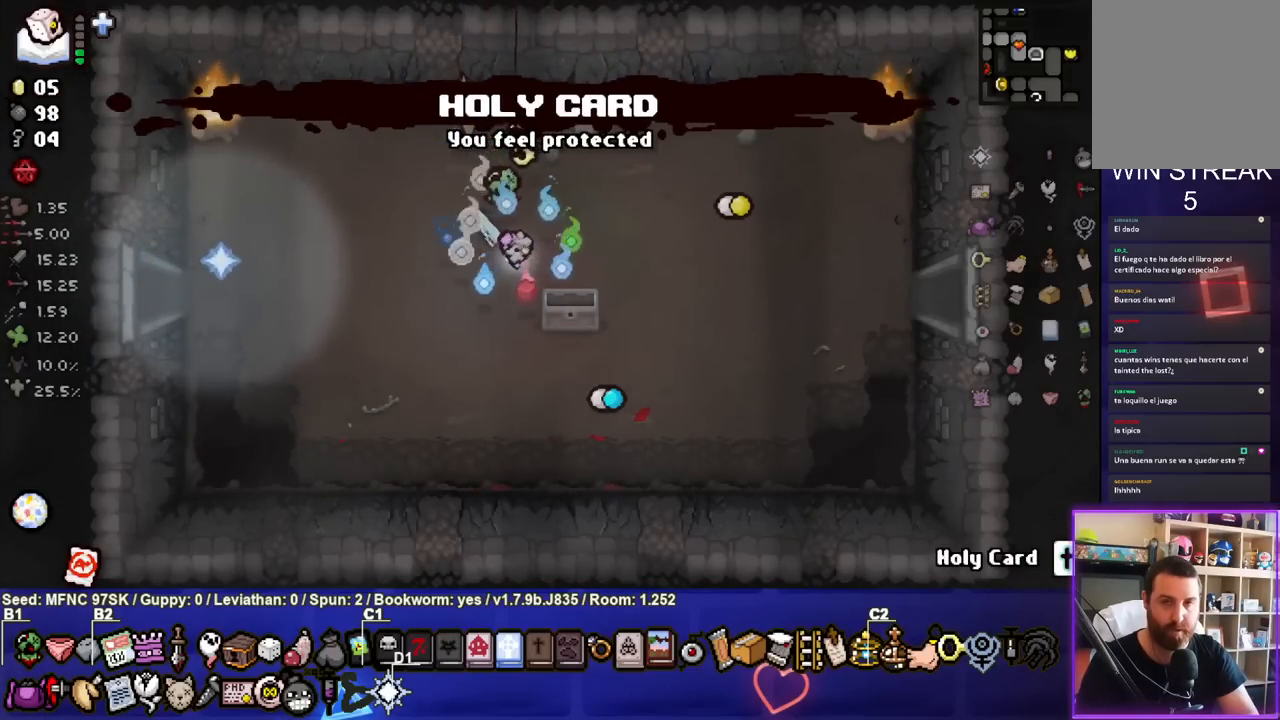
{"buttons": ["SELECT"], "left_stick": "center", "right_stick": "center", "events": [[67, "SELECT", "down"]]}
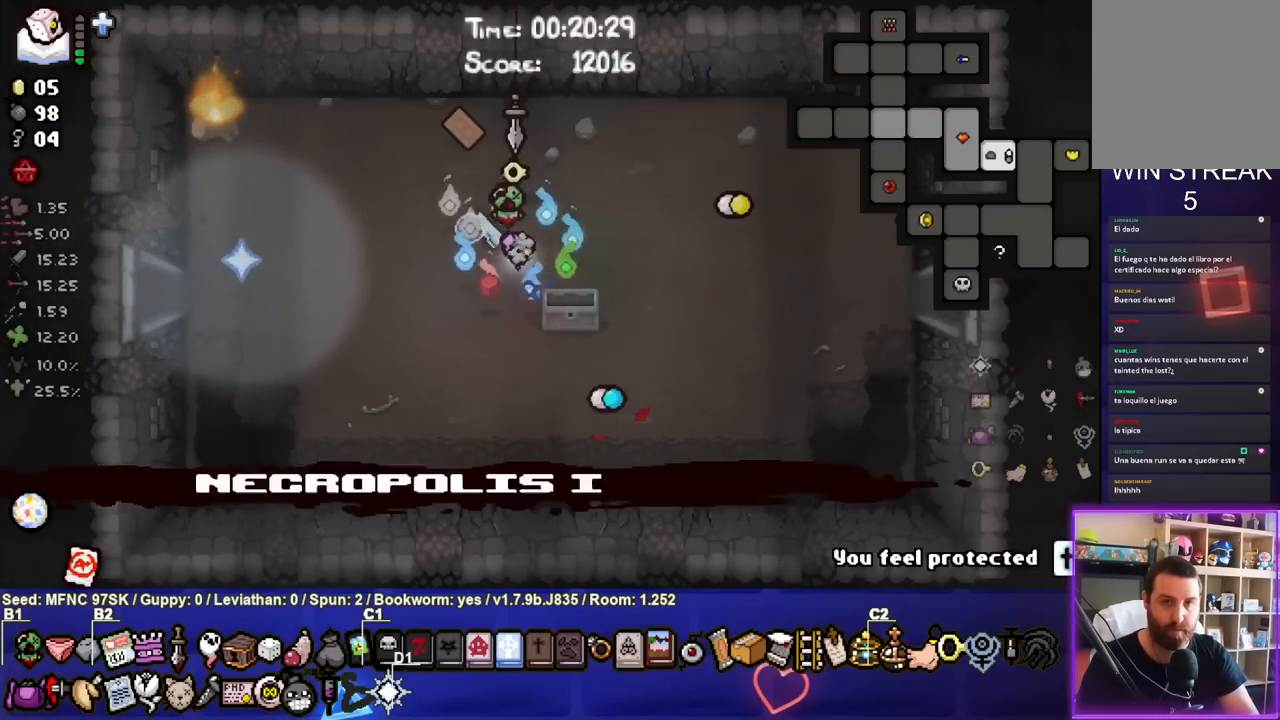
{"buttons": [], "left_stick": "down-right", "right_stick": "center", "events": [[67, "left_stick", "right"], [367, "left_stick", "down-right"], [483, "SELECT", "up"]]}
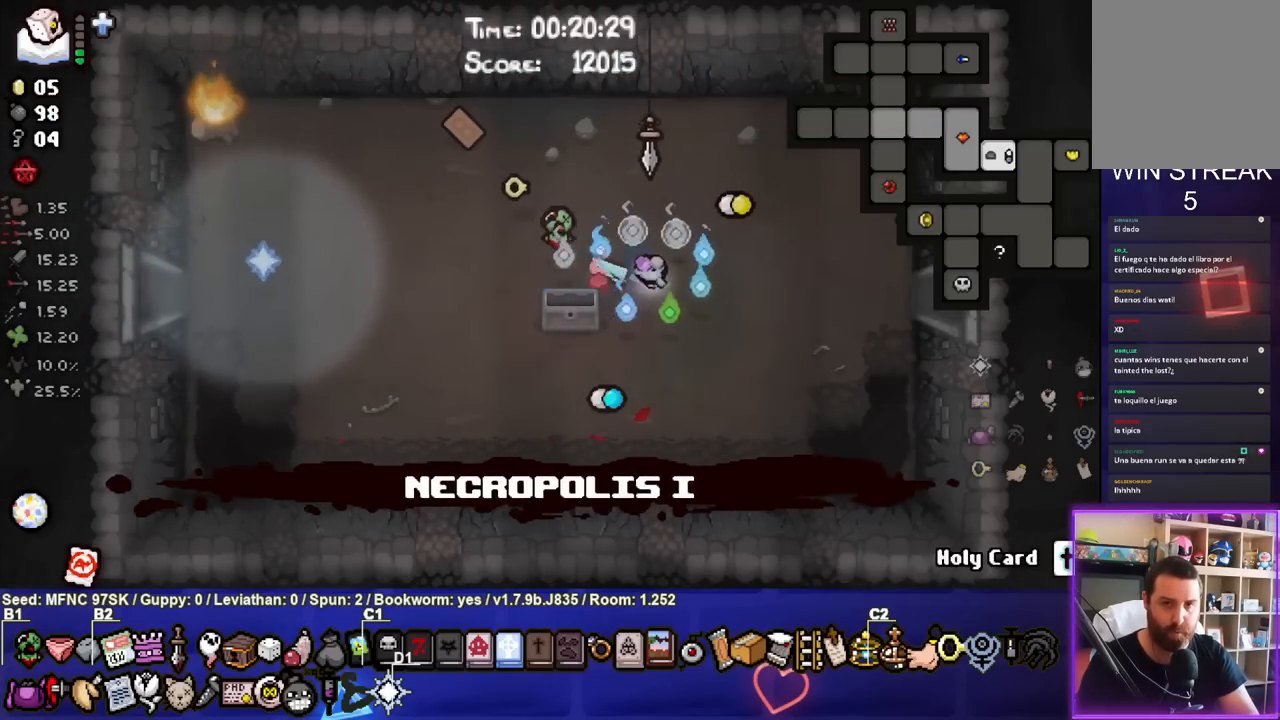
{"buttons": [], "left_stick": "right", "right_stick": "center", "events": [[17, "left_stick", "right"]]}